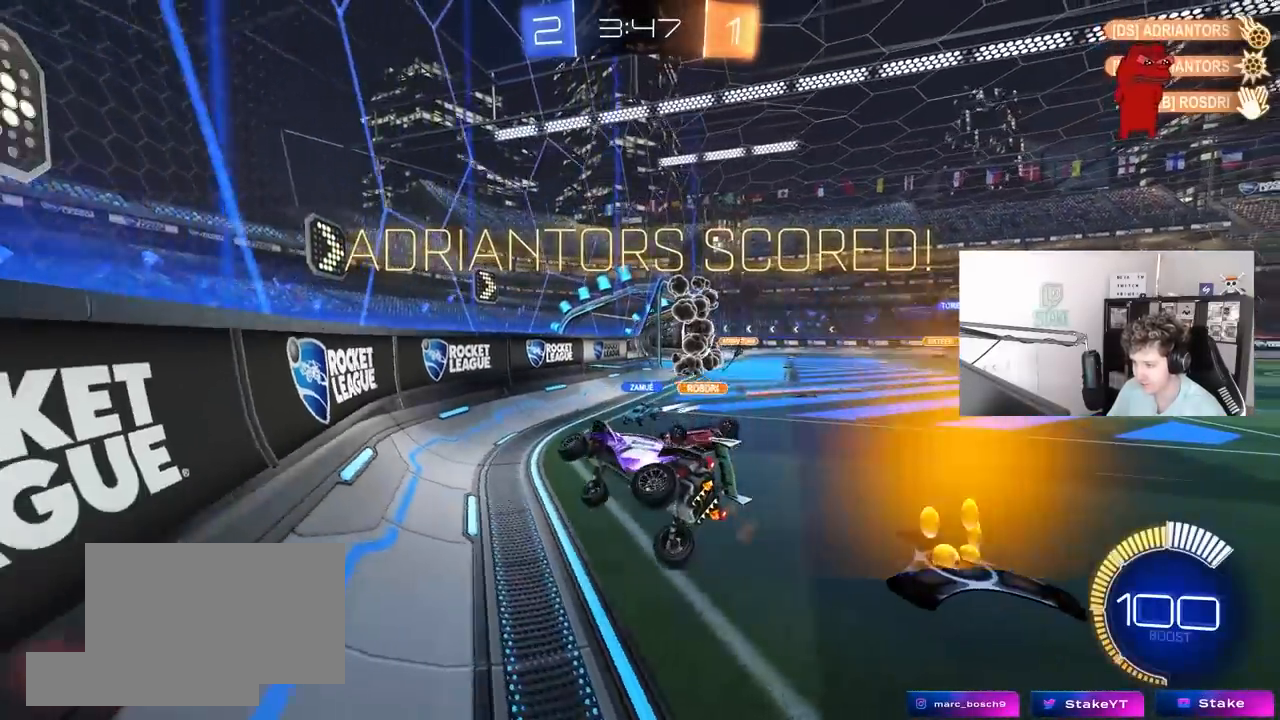
Gameplay with keyboard and mouse; each line is a JSON object with the keys and mouse buttons held at the frame after it. "events" lists presses ("down") and releases ("up") of "1", "2", "3", "4", "5", "a", "alt", "c", "caps_lock", "ctrl", "d", "e", "f", "g", "q", "r", "s", "shift", "space", "t", "tab", "v", "w", "x", "z", "mouse_left", "mouse_wheel" and "mouse_right" between this image and that frame as [ms after this image, input, new state], when the widget could be followed in between. "mouse_left", "mouse_wheel", "mouse_right" = the "left", "wheel", "right" buttons of the "mouse" list. No other keys are recorded. "wheel" means that the mouse wheel is clicked or scrolled. "mouse_move" is the direction in which the mouse moves at that frame (one of eight, or "still"), when it could be read.
{"keys": ["d", "w"], "mouse": ["left", "right"], "mouse_move": "still", "events": [[100, "w", "down"], [283, "mouse_left", "down"], [333, "mouse_right", "down"], [467, "d", "down"]]}
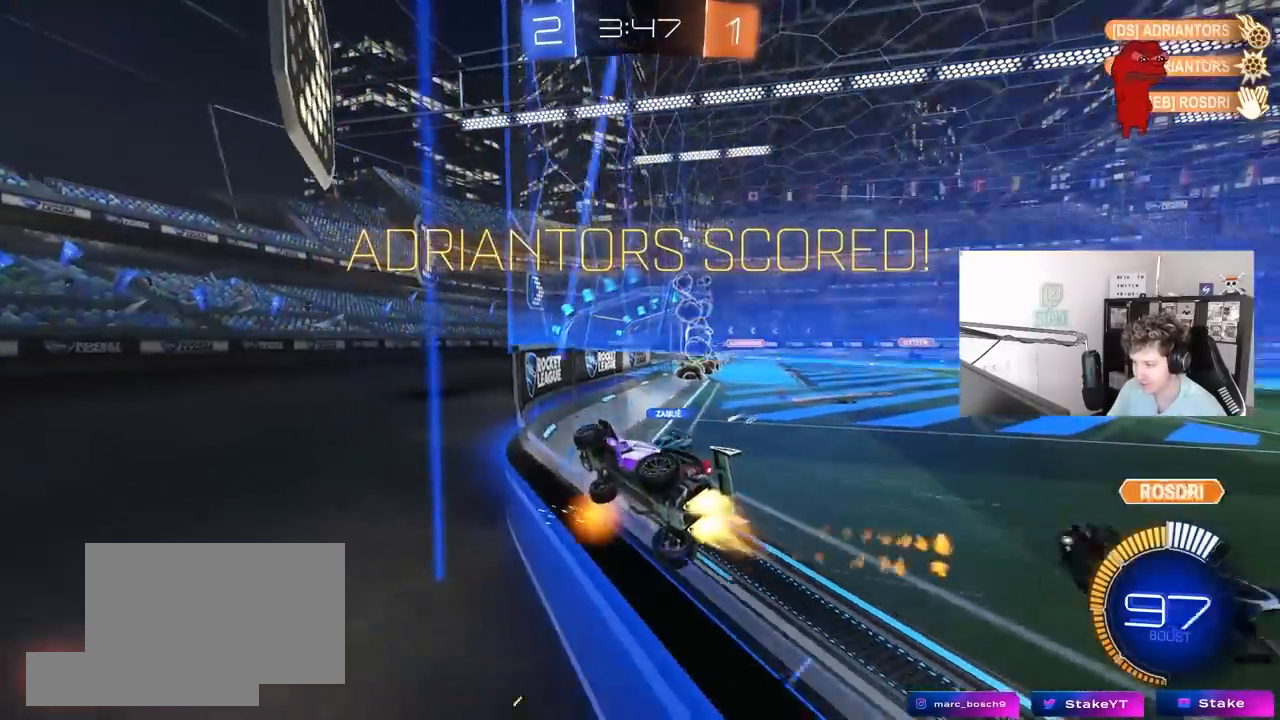
{"keys": ["d", "shift"], "mouse": ["left"], "mouse_move": "still", "events": [[17, "mouse_right", "up"], [117, "mouse_right", "down"], [150, "w", "up"], [200, "d", "up"], [200, "s", "down"], [250, "a", "down"], [250, "shift", "down"], [383, "mouse_right", "up"], [433, "a", "up"], [433, "d", "down"], [483, "s", "up"]]}
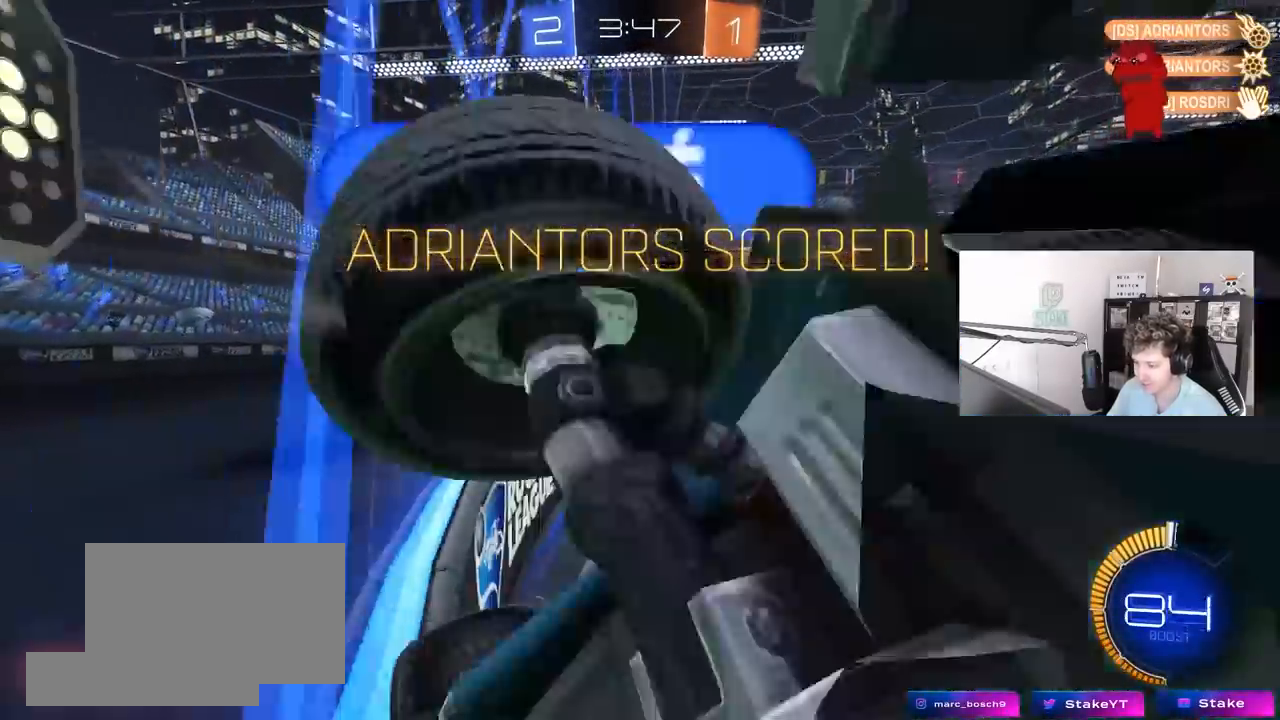
{"keys": ["a", "w"], "mouse": ["left"], "mouse_move": "still", "events": [[133, "mouse_right", "down"], [167, "a", "down"], [167, "d", "up"], [167, "shift", "up"], [167, "w", "down"], [367, "mouse_right", "up"]]}
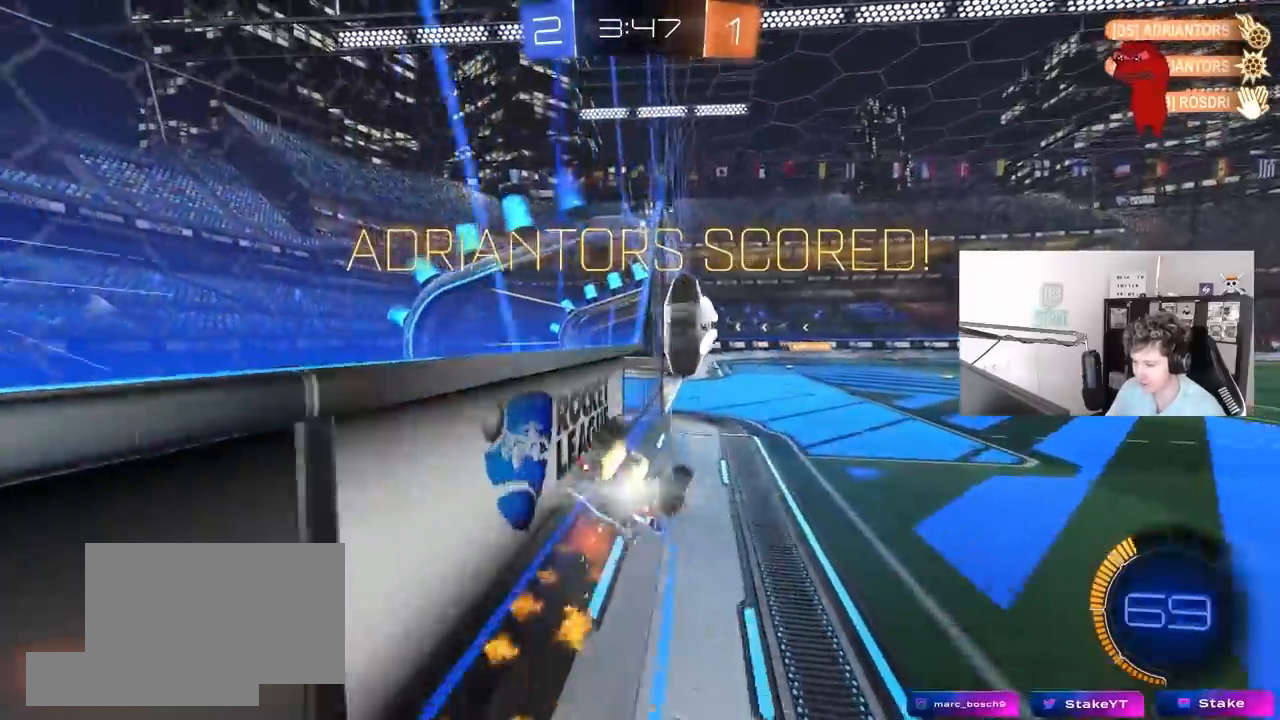
{"keys": ["s", "shift"], "mouse": [], "mouse_move": "still", "events": [[50, "a", "up"], [50, "w", "up"], [100, "d", "down"], [100, "shift", "down"], [233, "s", "down"], [417, "mouse_left", "up"], [467, "d", "up"]]}
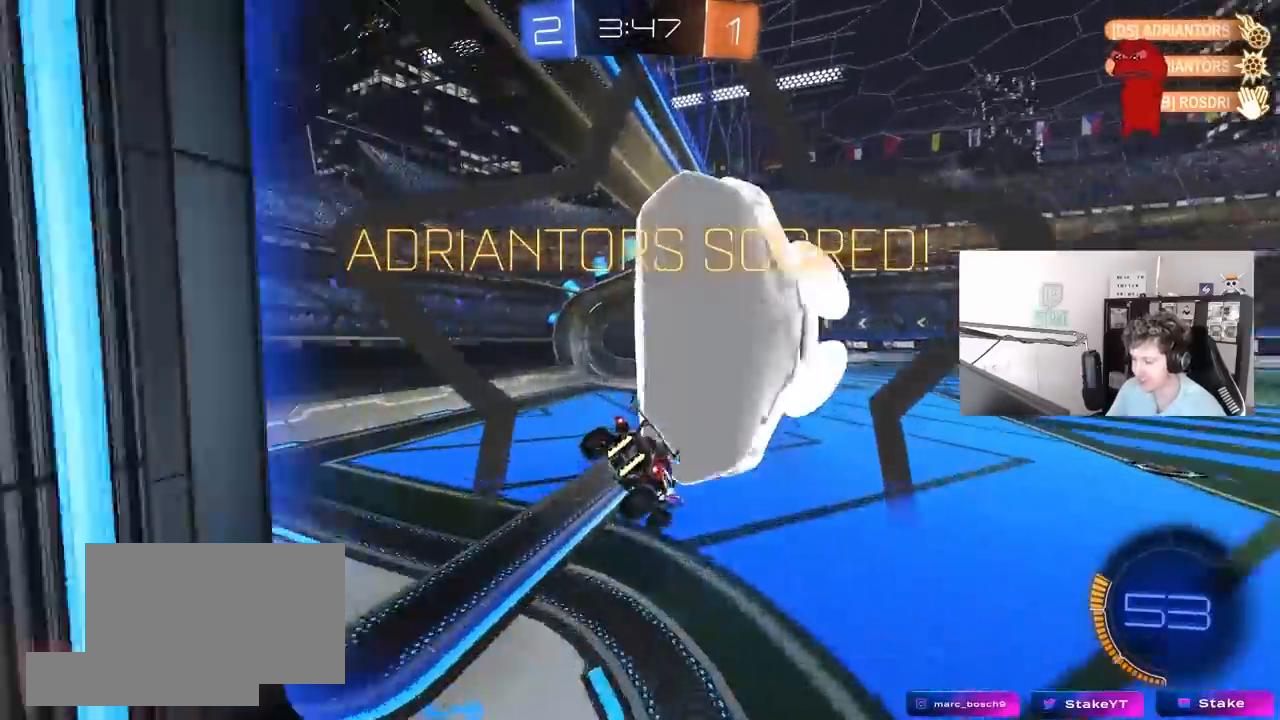
{"keys": [], "mouse": [], "mouse_move": "still", "events": [[17, "a", "down"], [200, "a", "up"], [200, "s", "up"], [200, "shift", "up"]]}
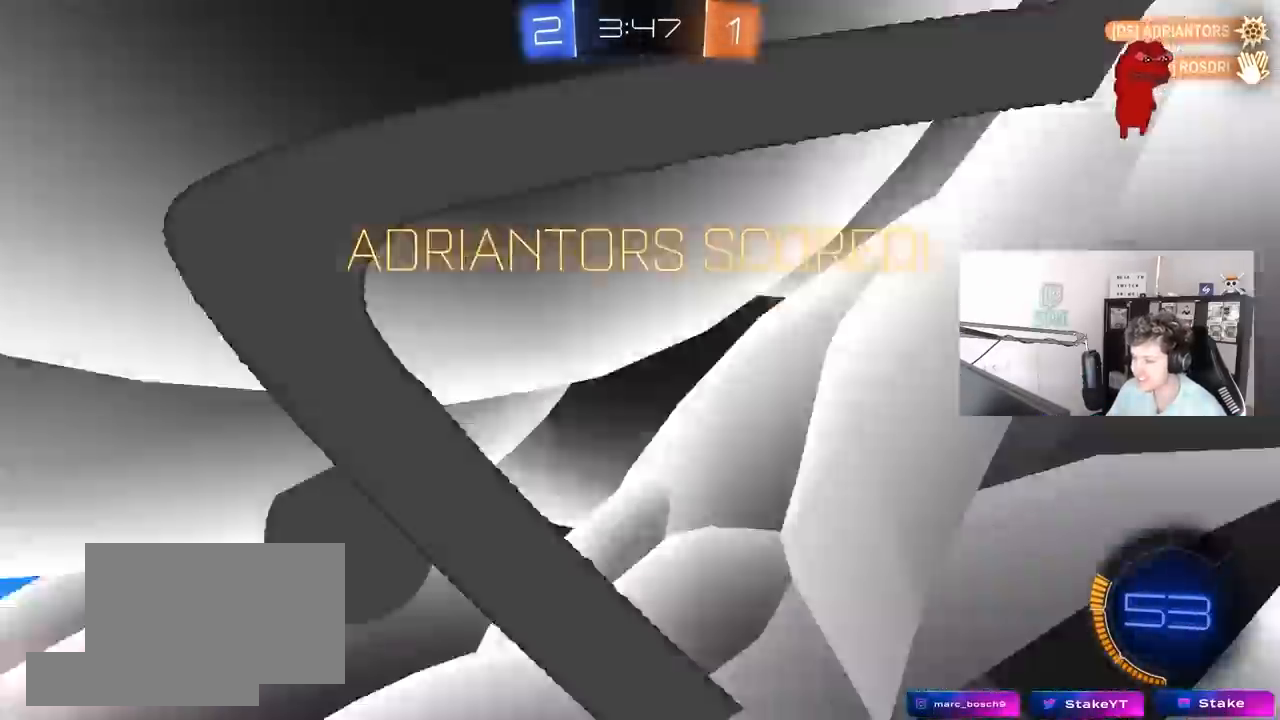
{"keys": [], "mouse": [], "mouse_move": "still", "events": []}
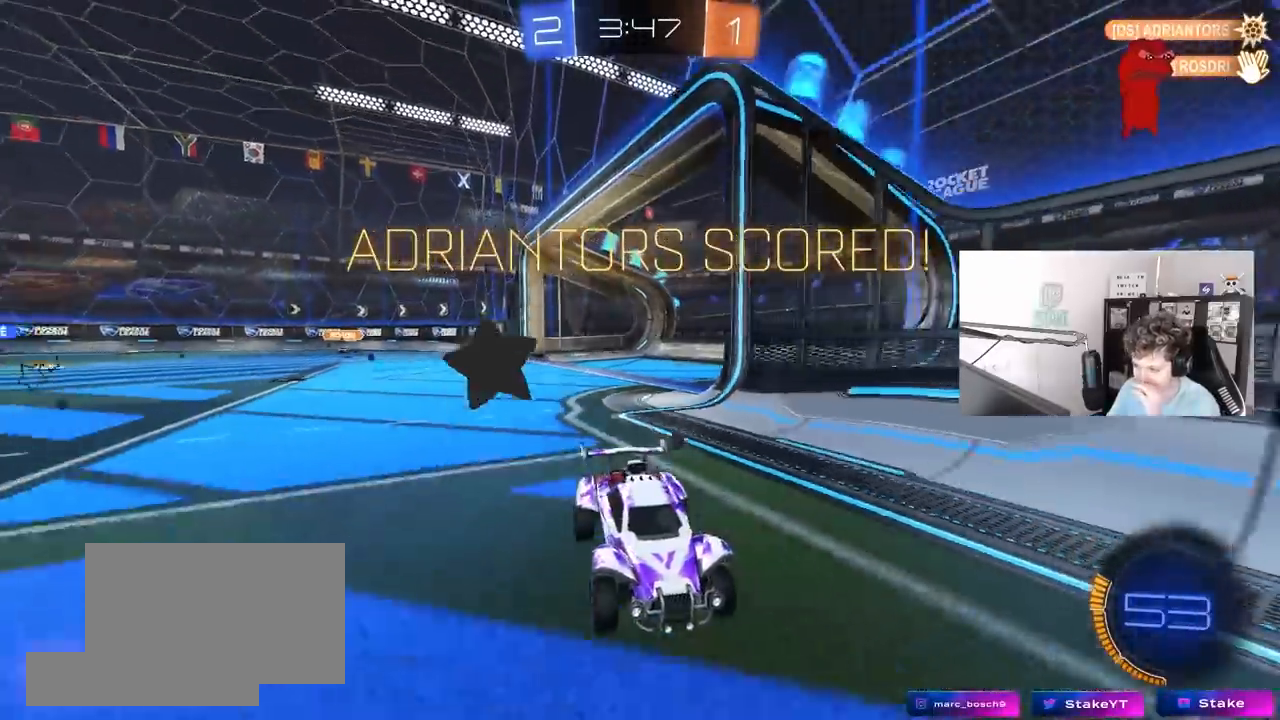
{"keys": [], "mouse": [], "mouse_move": "still", "events": []}
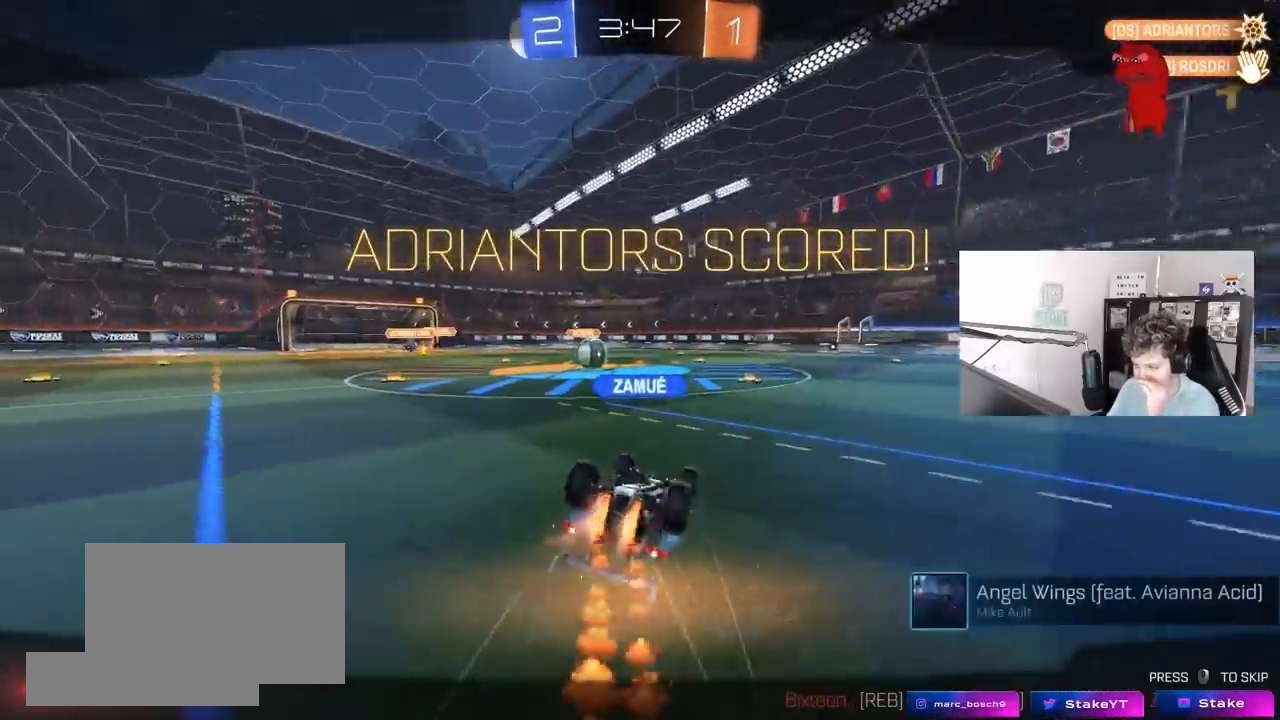
{"keys": [], "mouse": [], "mouse_move": "still", "events": []}
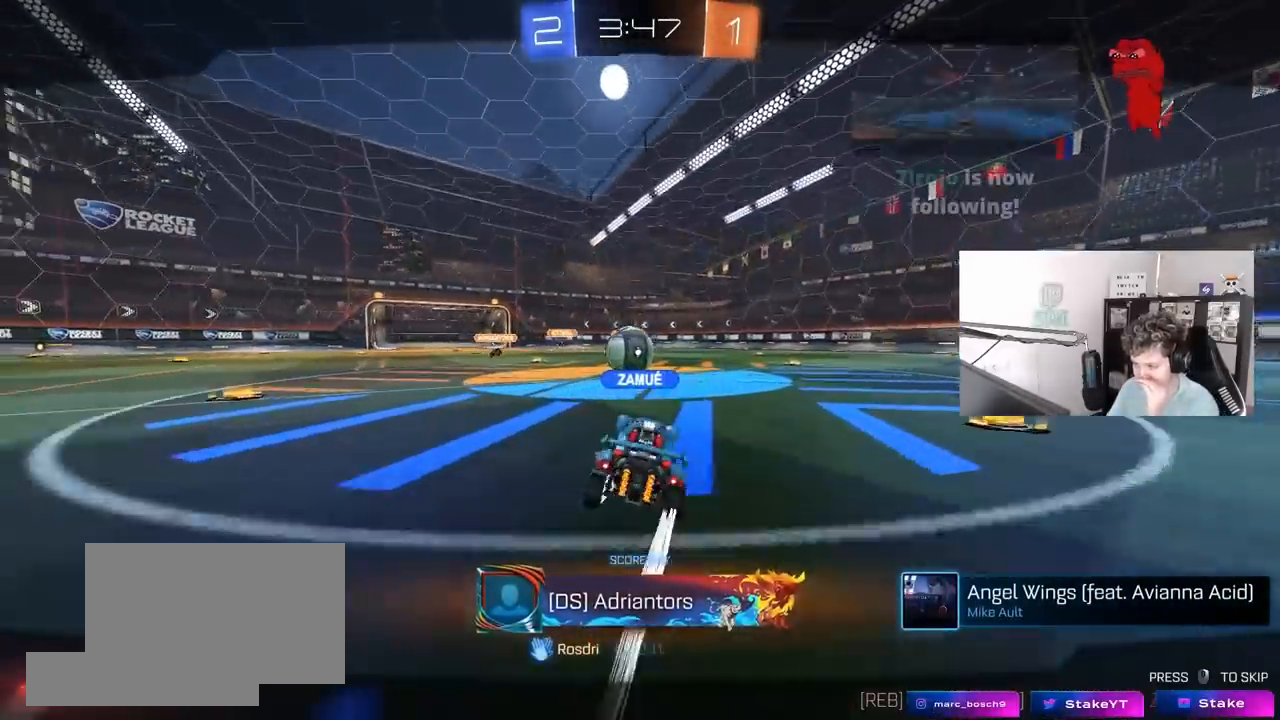
{"keys": [], "mouse": [], "mouse_move": "still", "events": []}
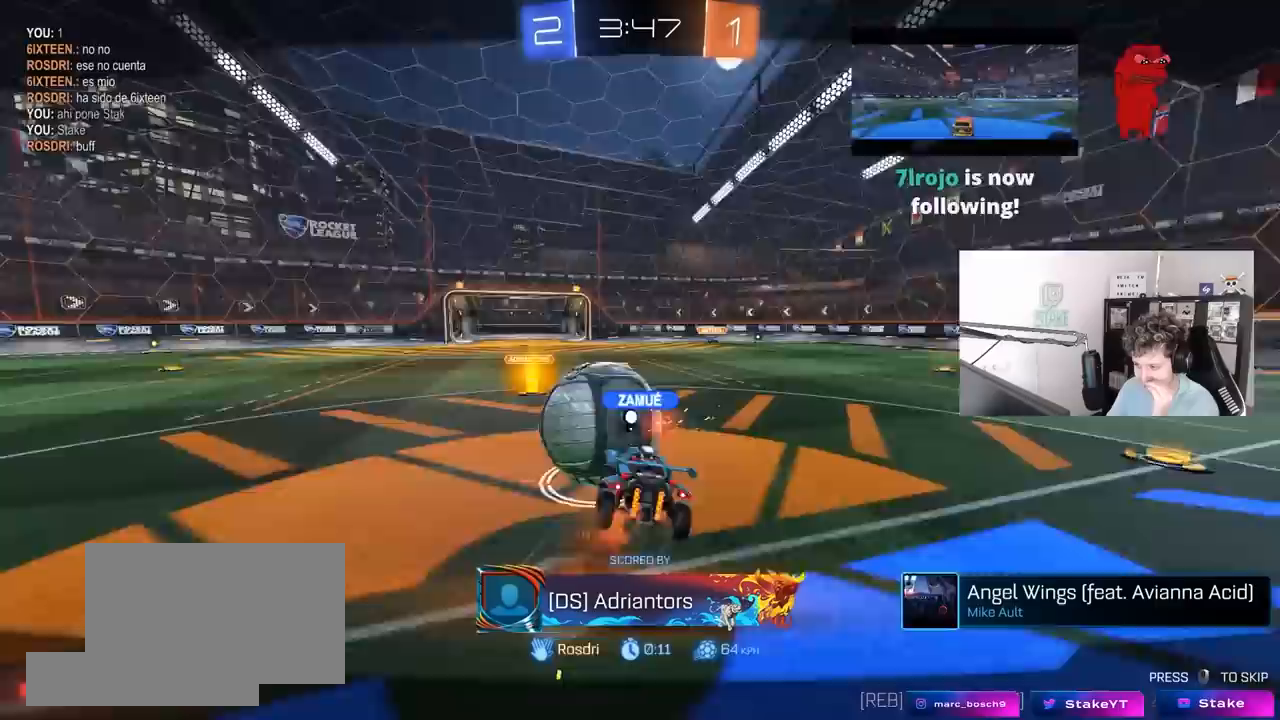
{"keys": [], "mouse": [], "mouse_move": "still", "events": []}
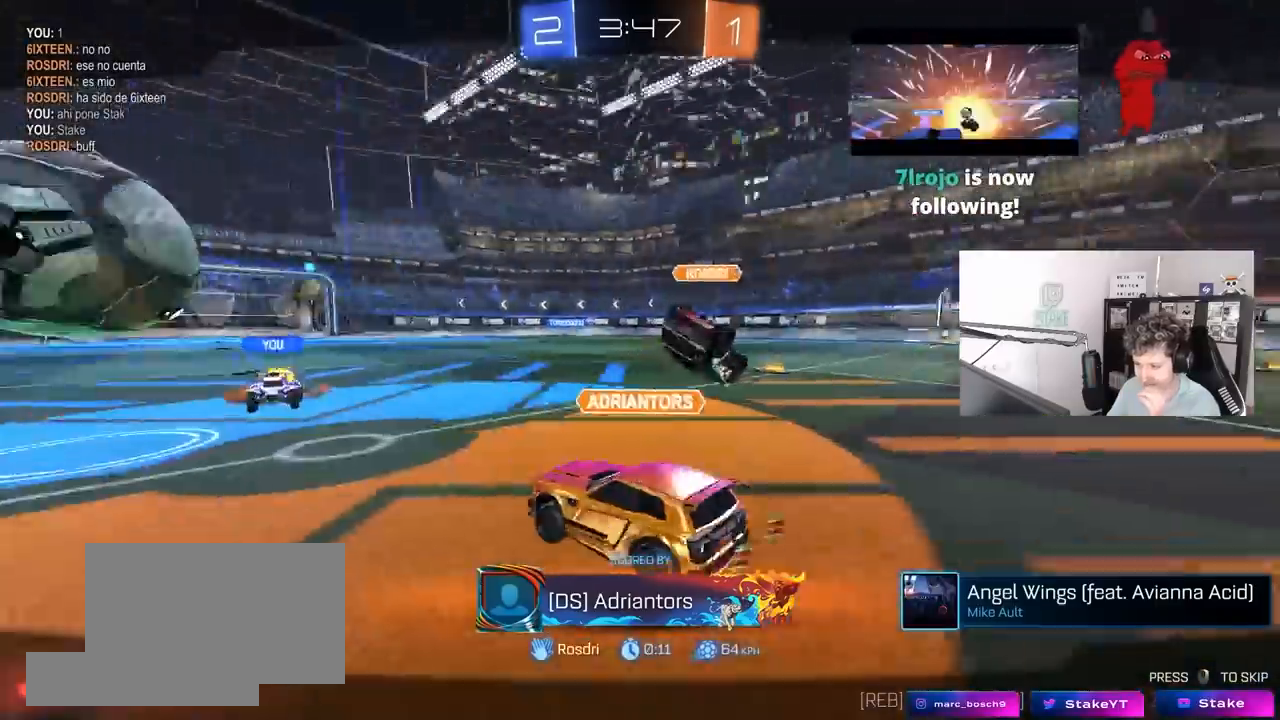
{"keys": [], "mouse": [], "mouse_move": "still", "events": []}
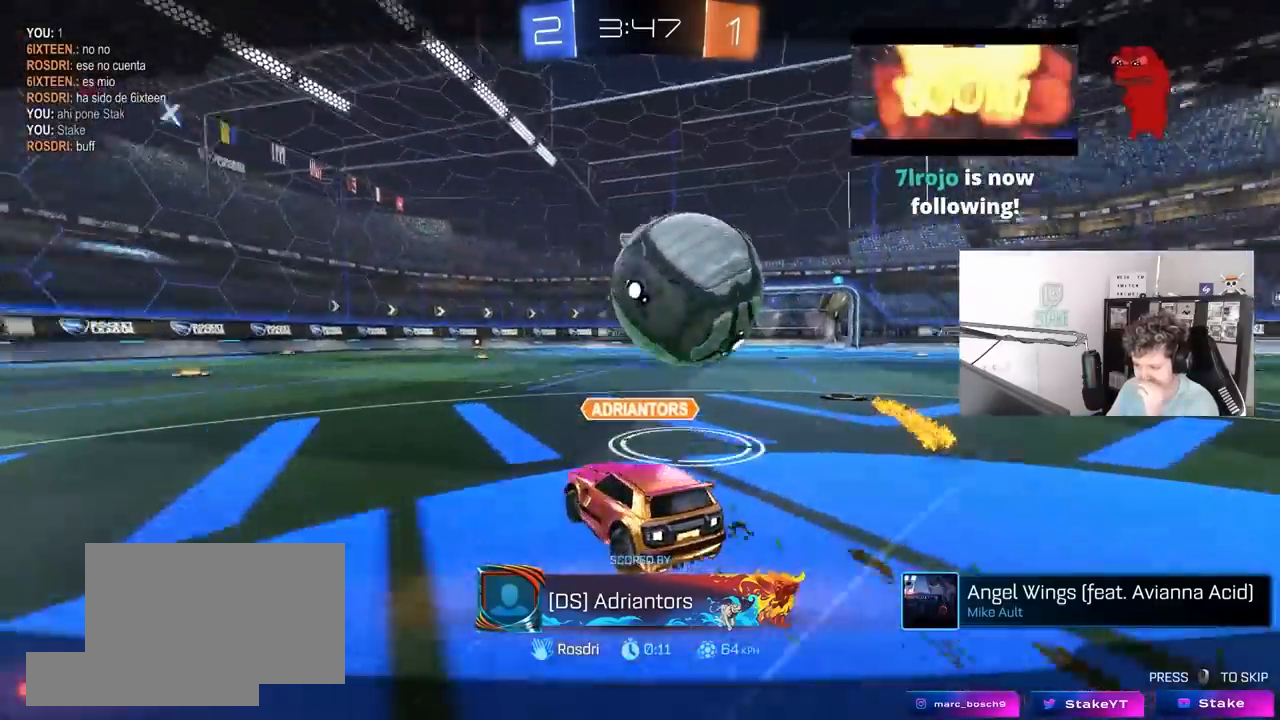
{"keys": [], "mouse": ["right"], "mouse_move": "still", "events": [[83, "mouse_right", "down"], [267, "mouse_right", "up"], [317, "mouse_right", "down"]]}
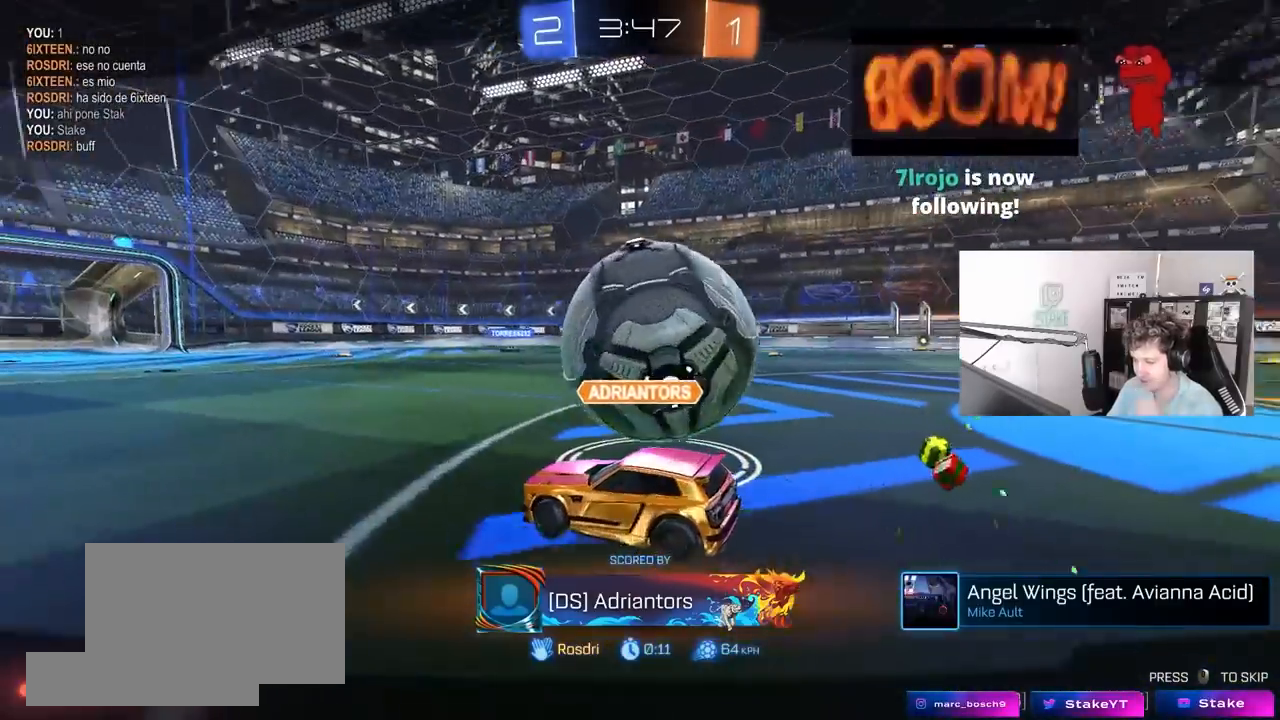
{"keys": [], "mouse": ["right"], "mouse_move": "still", "events": [[50, "mouse_right", "up"], [100, "mouse_right", "down"], [333, "mouse_right", "up"], [467, "mouse_right", "down"]]}
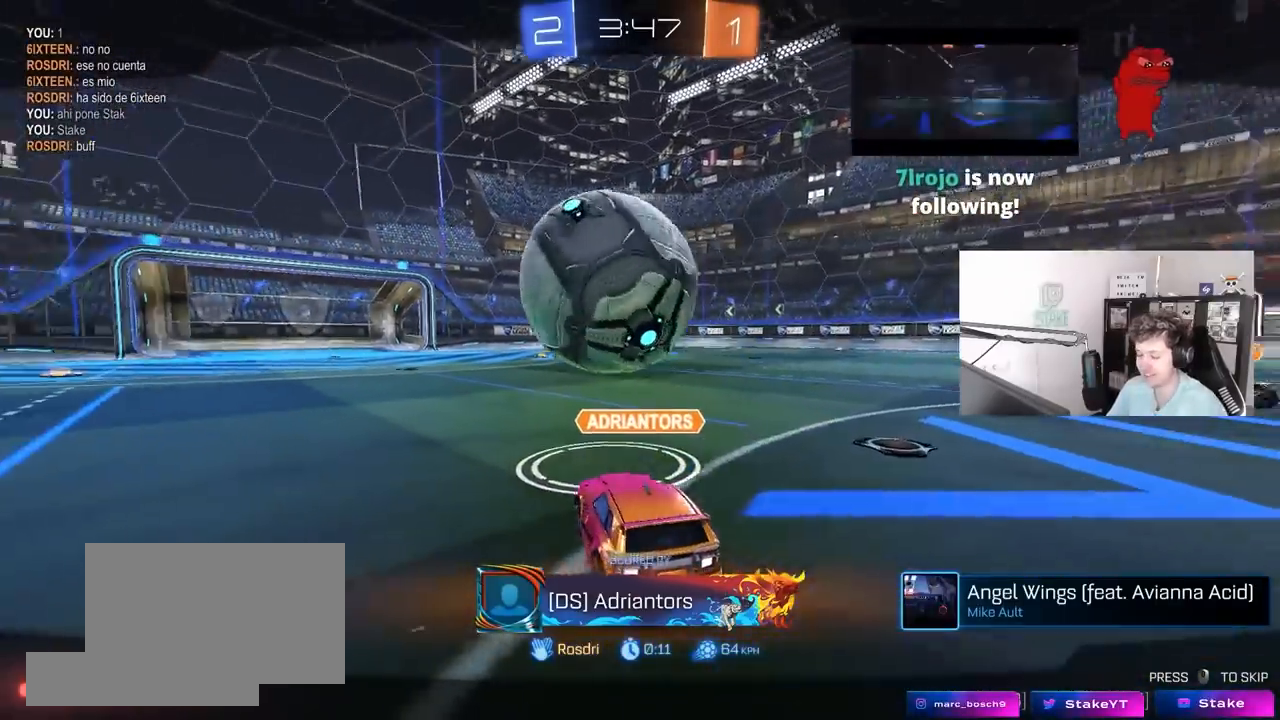
{"keys": [], "mouse": [], "mouse_move": "still", "events": [[200, "mouse_right", "up"], [300, "mouse_right", "down"], [483, "mouse_right", "up"]]}
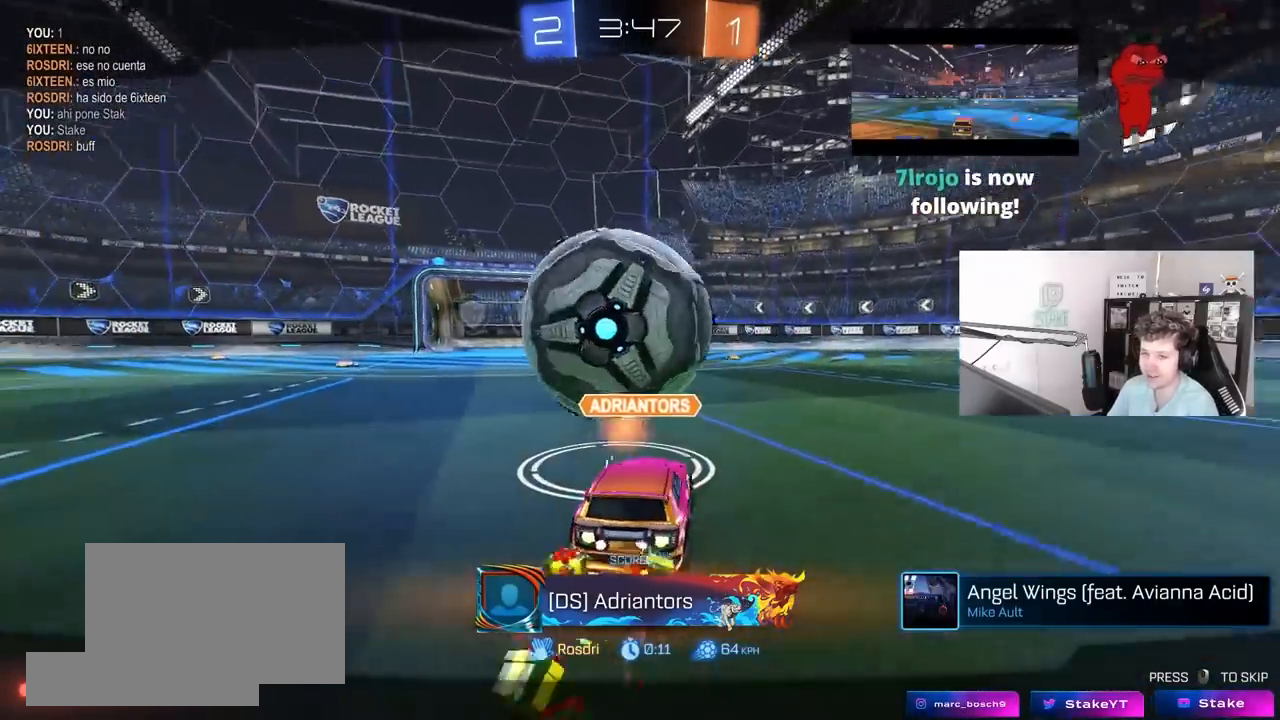
{"keys": [], "mouse": ["right"], "mouse_move": "still", "events": [[117, "mouse_right", "down"], [367, "mouse_right", "up"], [400, "mouse_right", "down"]]}
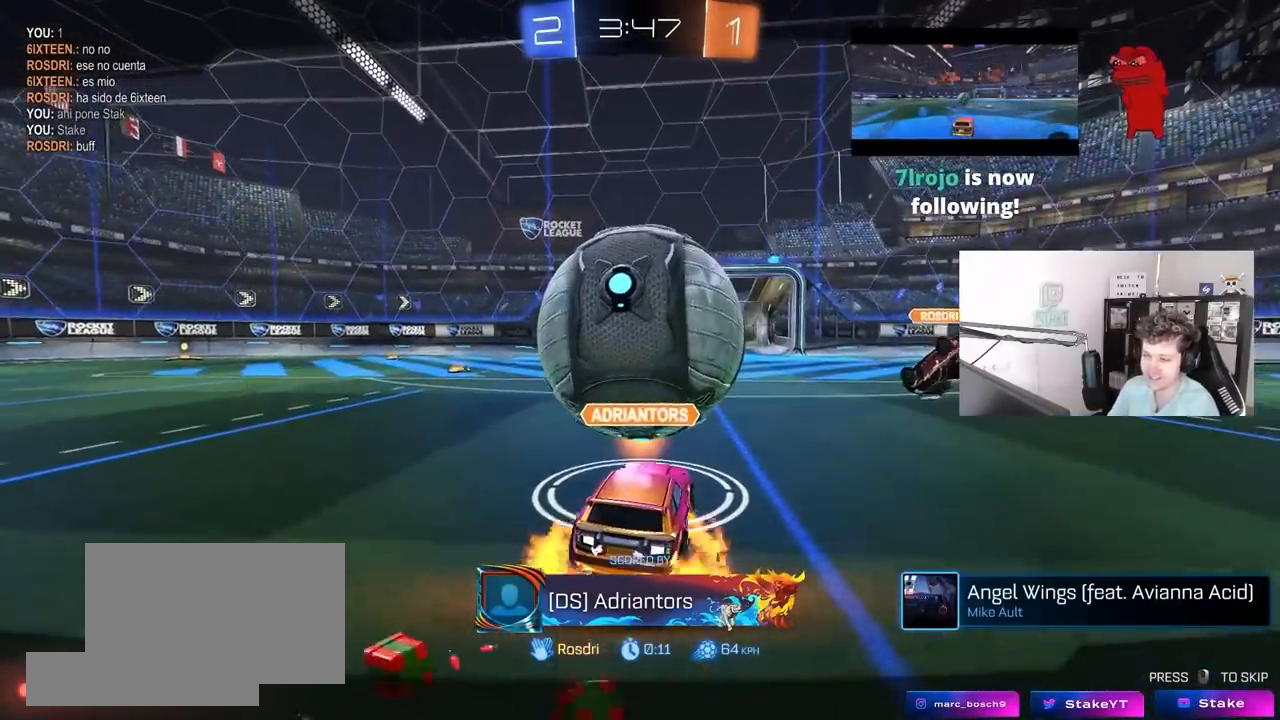
{"keys": [], "mouse": [], "mouse_move": "still", "events": [[133, "mouse_right", "up"], [233, "mouse_right", "down"], [467, "mouse_right", "up"]]}
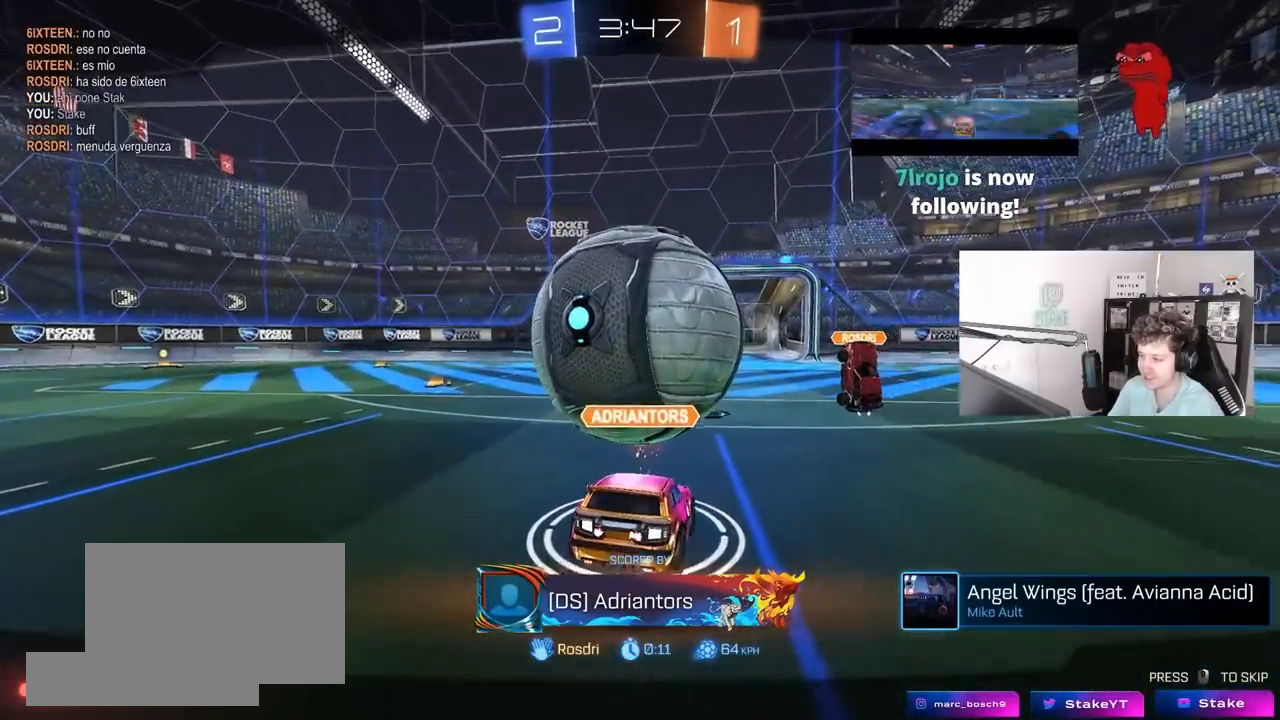
{"keys": [], "mouse": [], "mouse_move": "still", "events": [[117, "mouse_right", "down"], [300, "mouse_right", "up"]]}
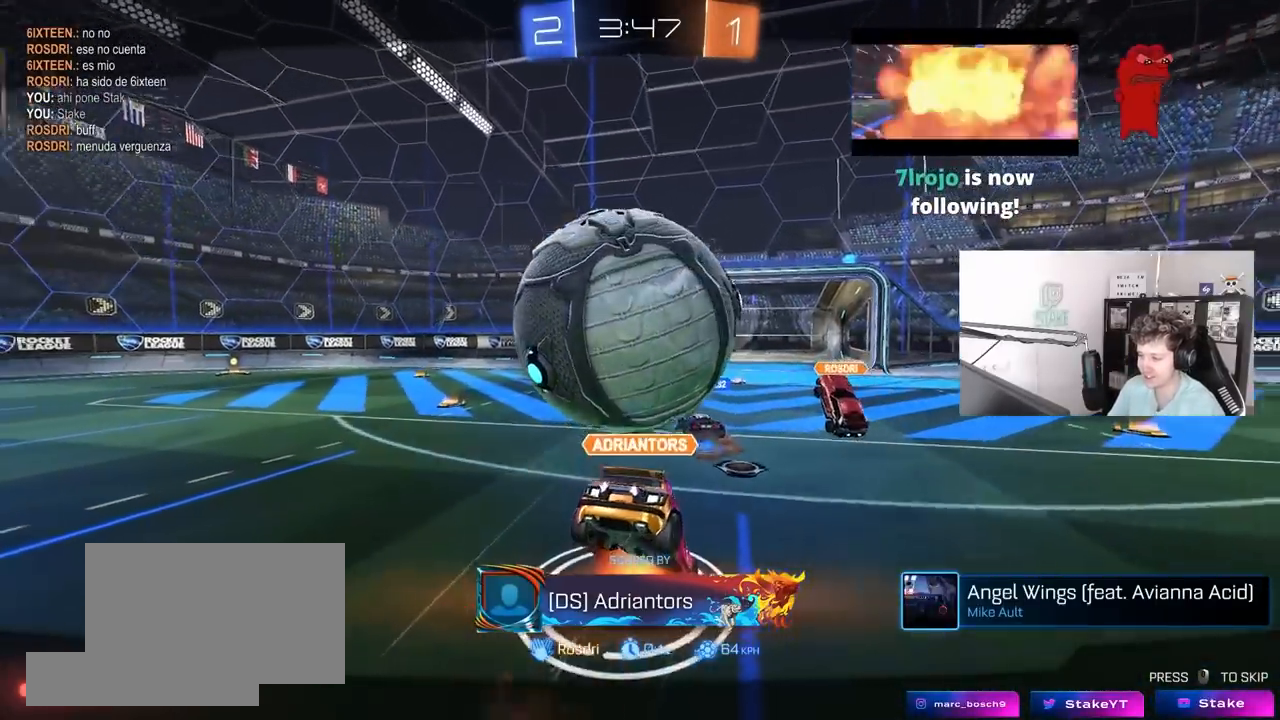
{"keys": [], "mouse": [], "mouse_move": "still", "events": []}
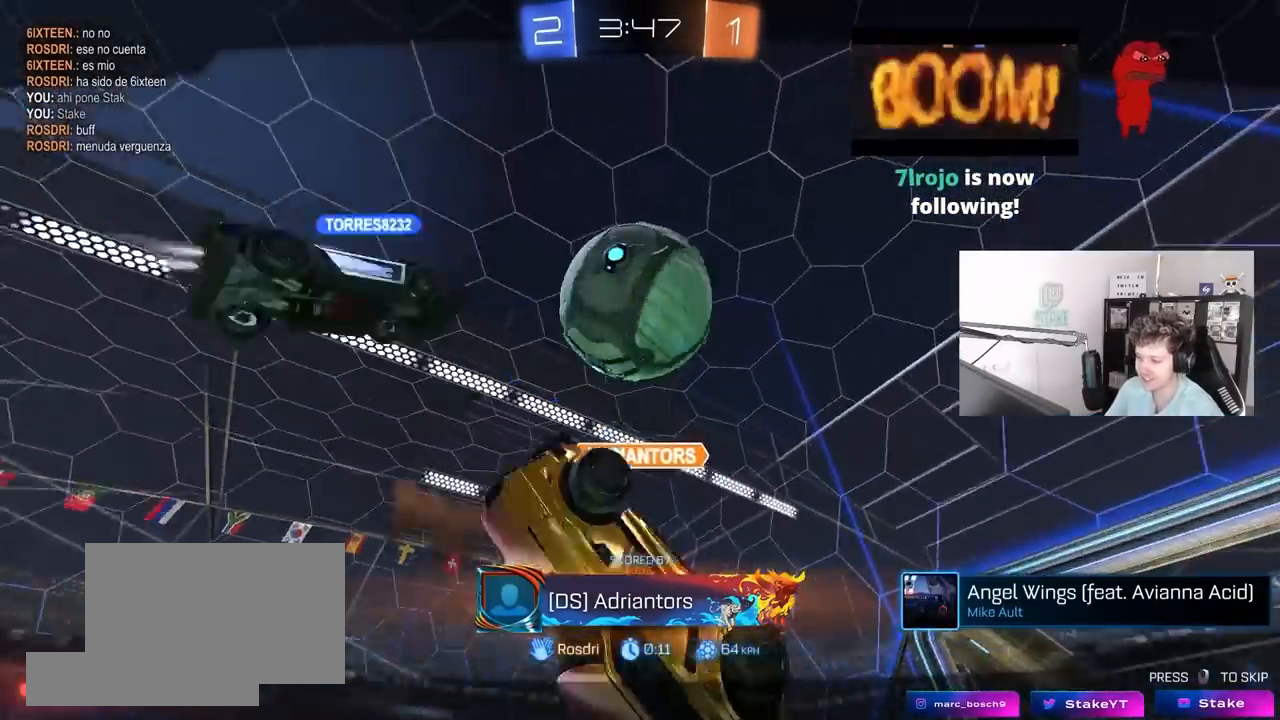
{"keys": [], "mouse": [], "mouse_move": "still", "events": []}
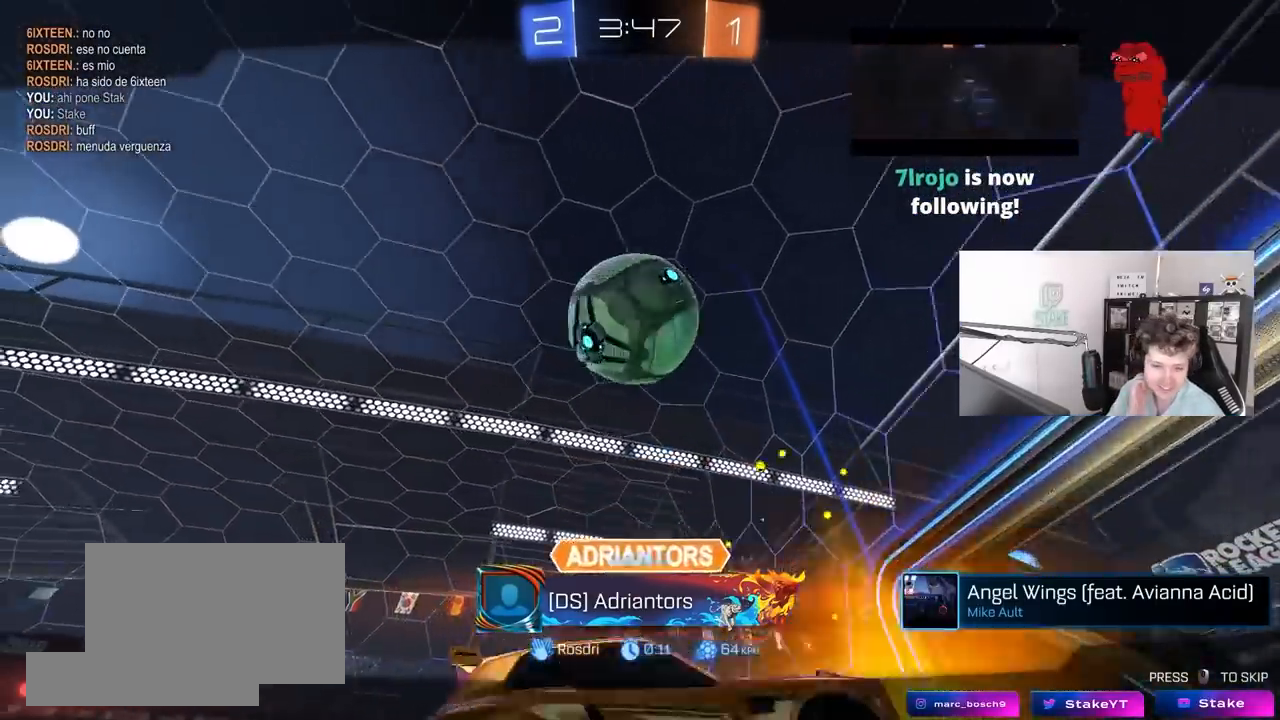
{"keys": [], "mouse": [], "mouse_move": "still", "events": []}
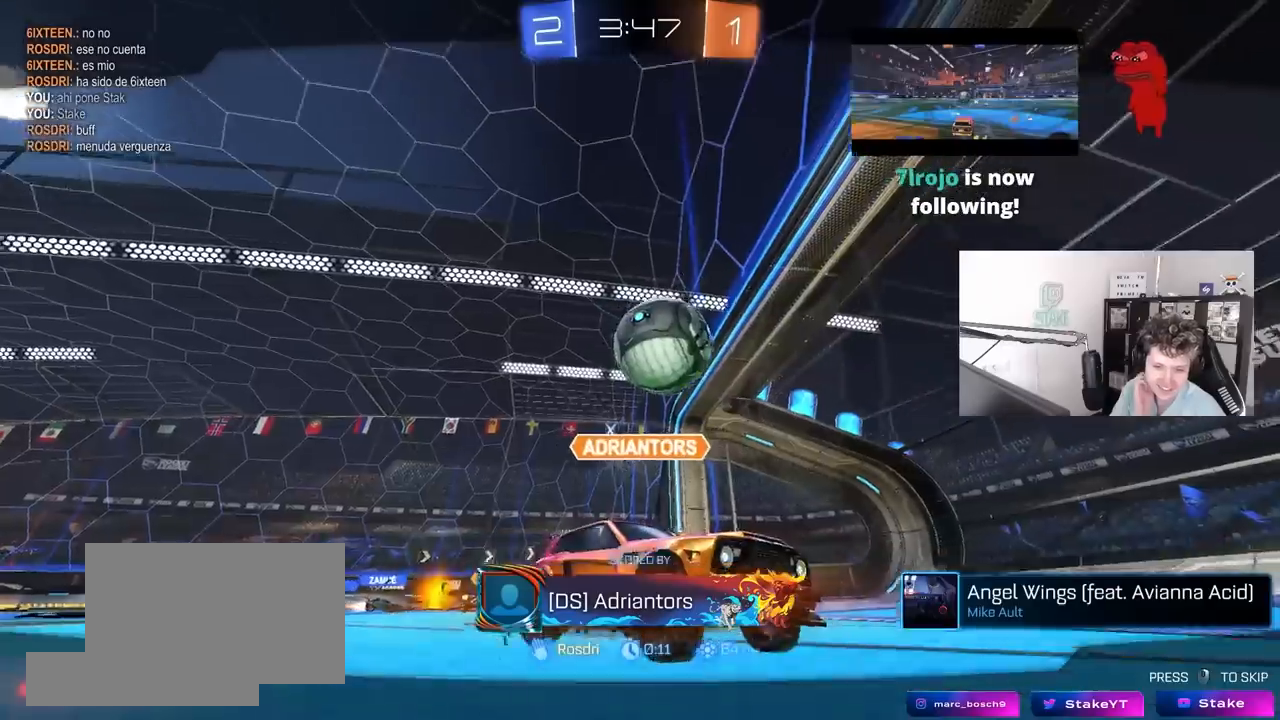
{"keys": [], "mouse": [], "mouse_move": "still", "events": []}
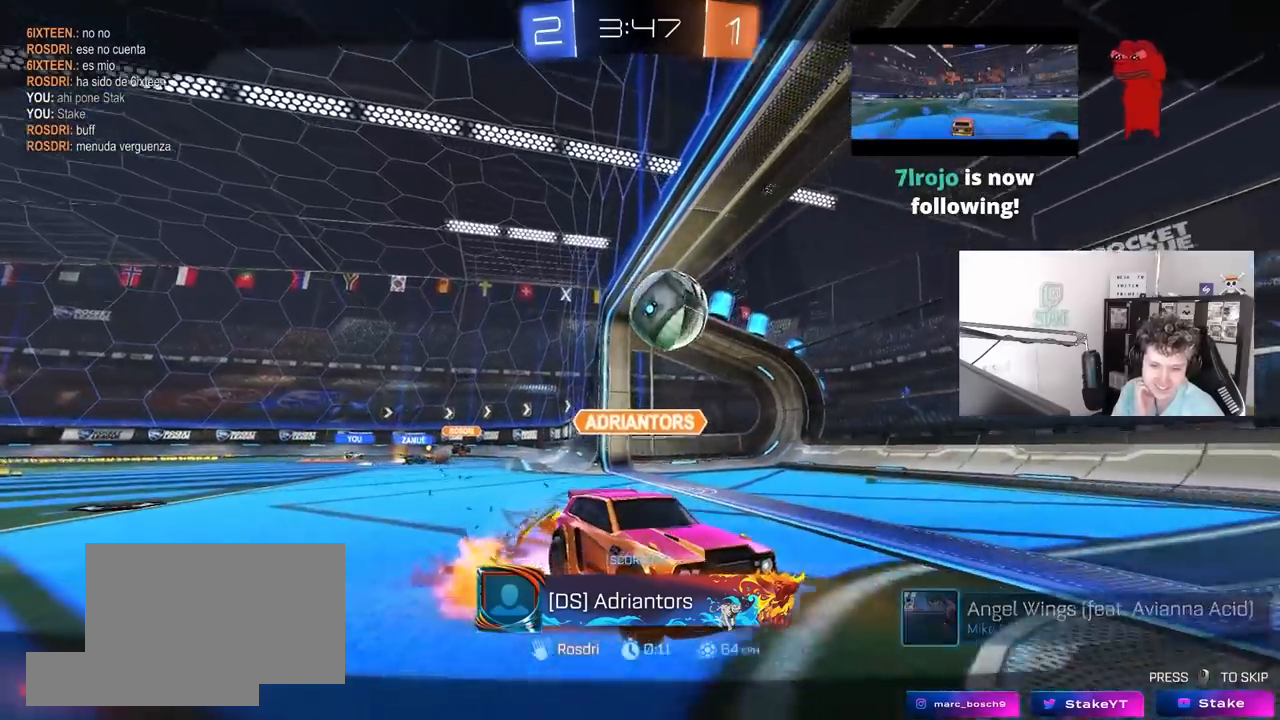
{"keys": [], "mouse": [], "mouse_move": "still", "events": []}
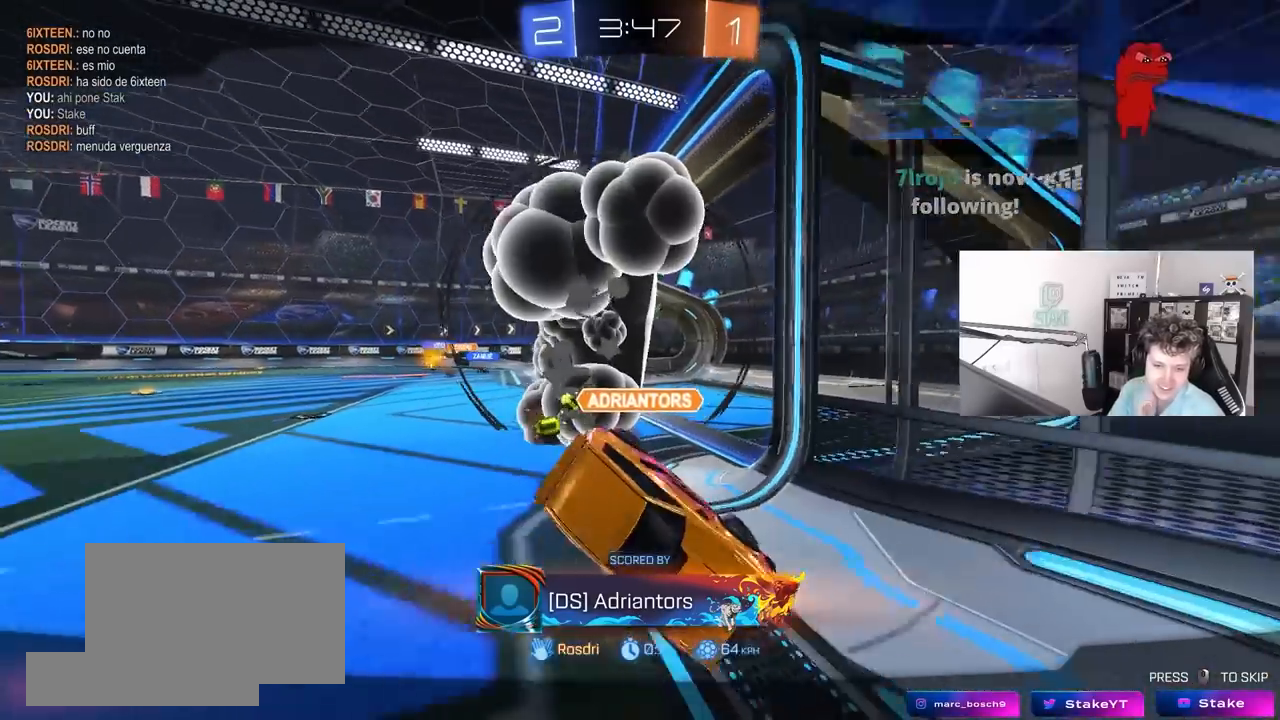
{"keys": [], "mouse": [], "mouse_move": "still", "events": []}
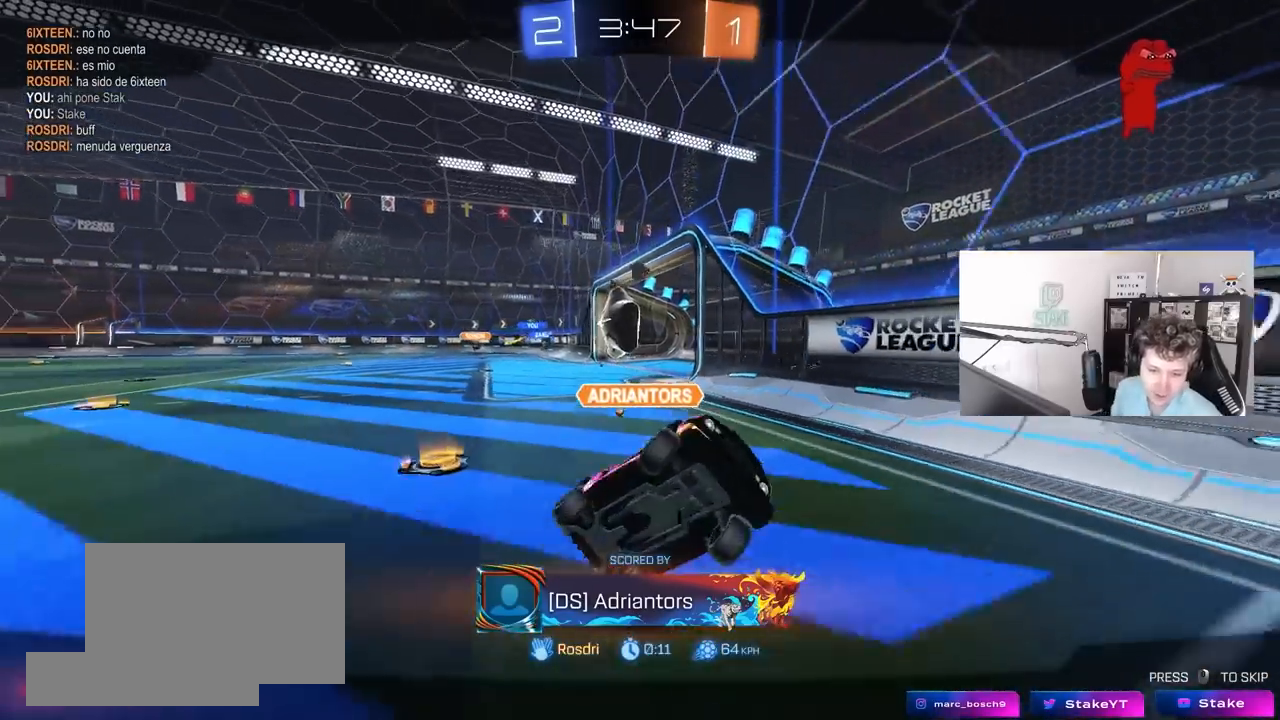
{"keys": [], "mouse": [], "mouse_move": "still", "events": []}
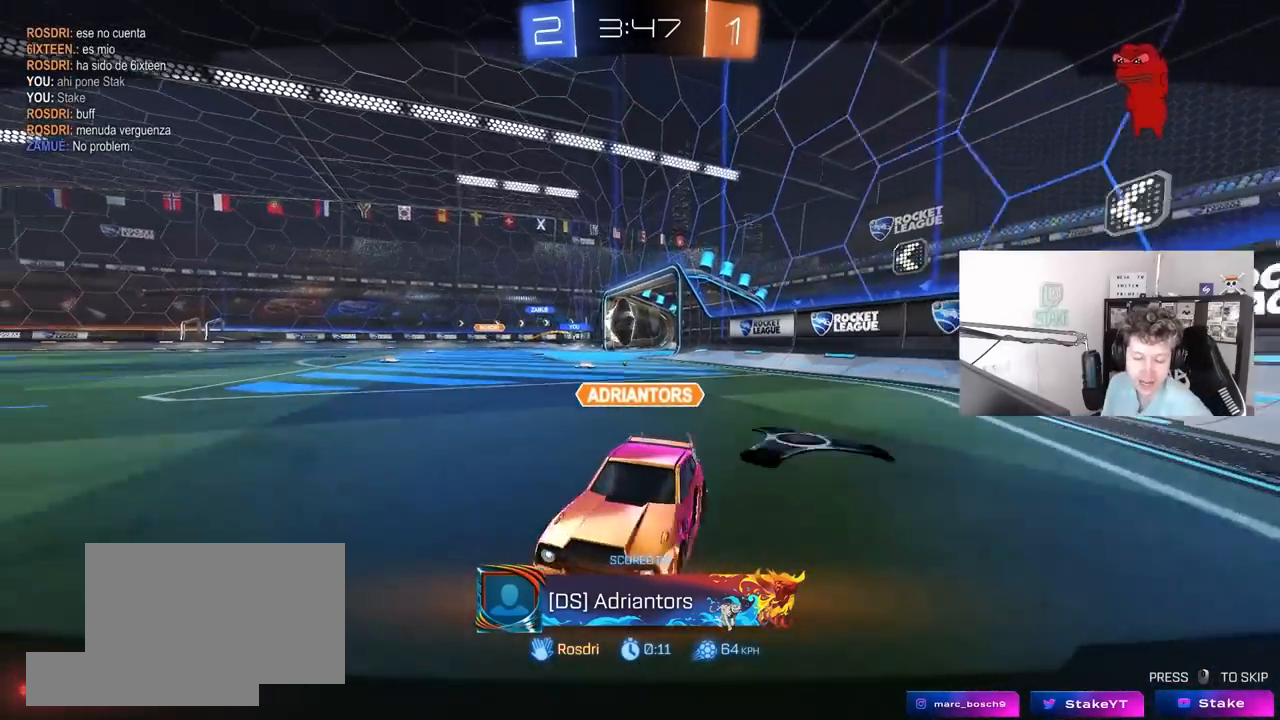
{"keys": [], "mouse": [], "mouse_move": "still", "events": []}
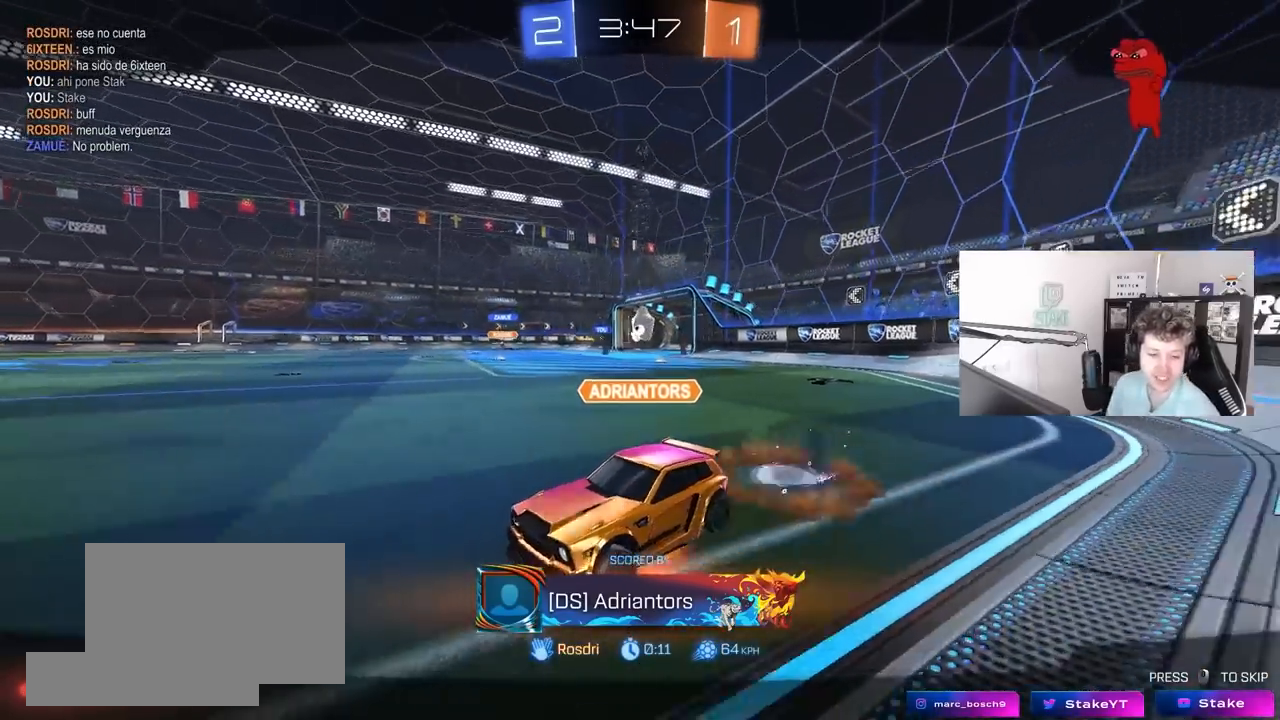
{"keys": [], "mouse": [], "mouse_move": "still", "events": []}
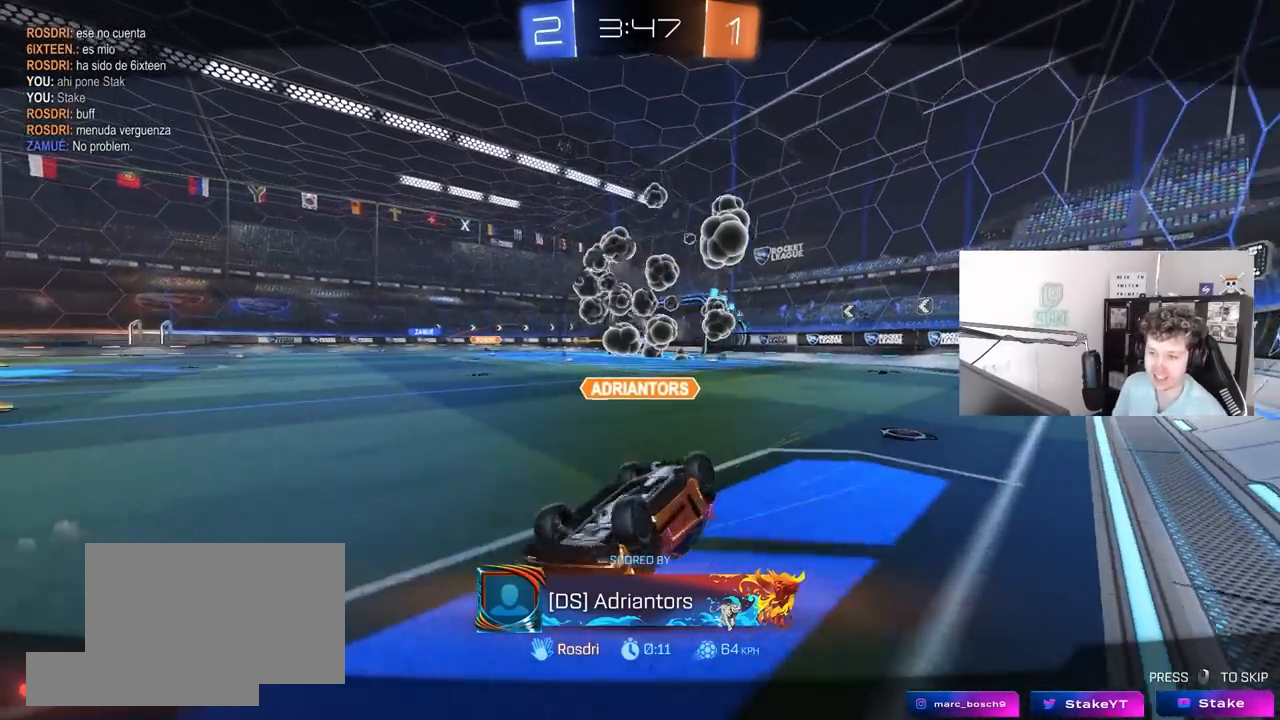
{"keys": [], "mouse": [], "mouse_move": "up", "events": []}
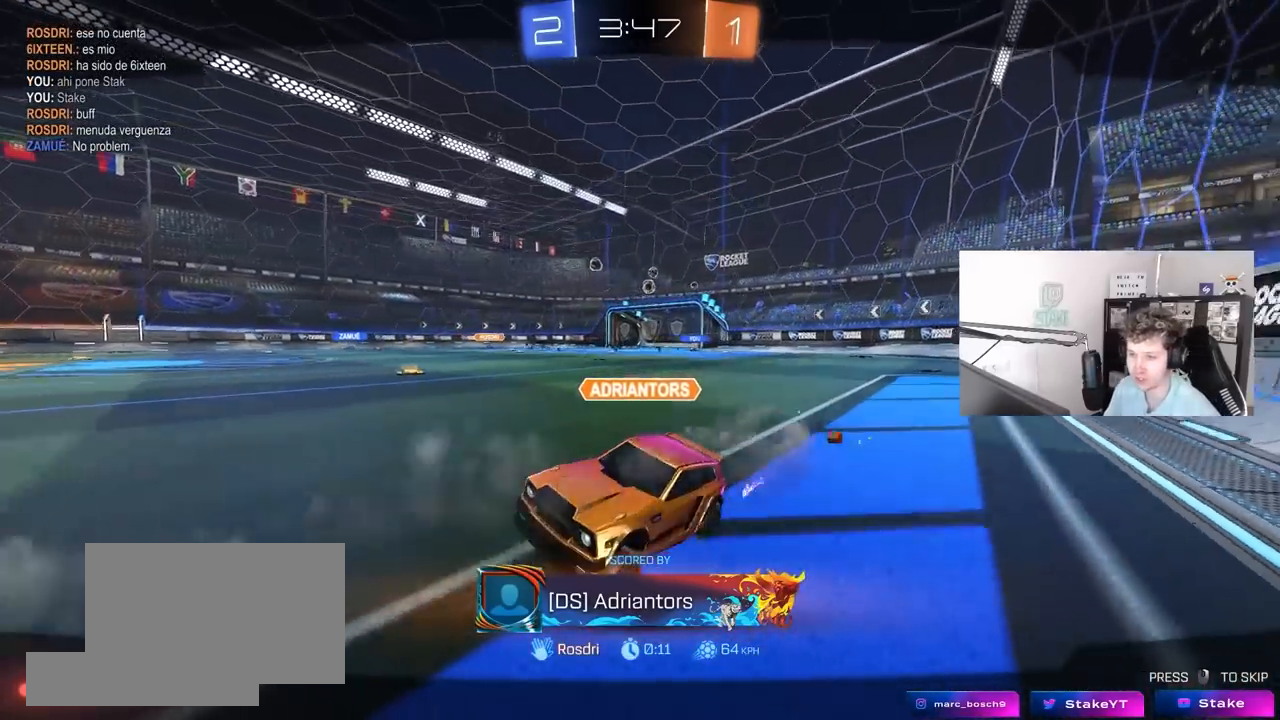
{"keys": [], "mouse": [], "mouse_move": "up-right", "events": [[100, "mouse_wheel", "down"], [283, "mouse_wheel", "up"], [367, "mouse_wheel", "down"], [467, "mouse_wheel", "up"]]}
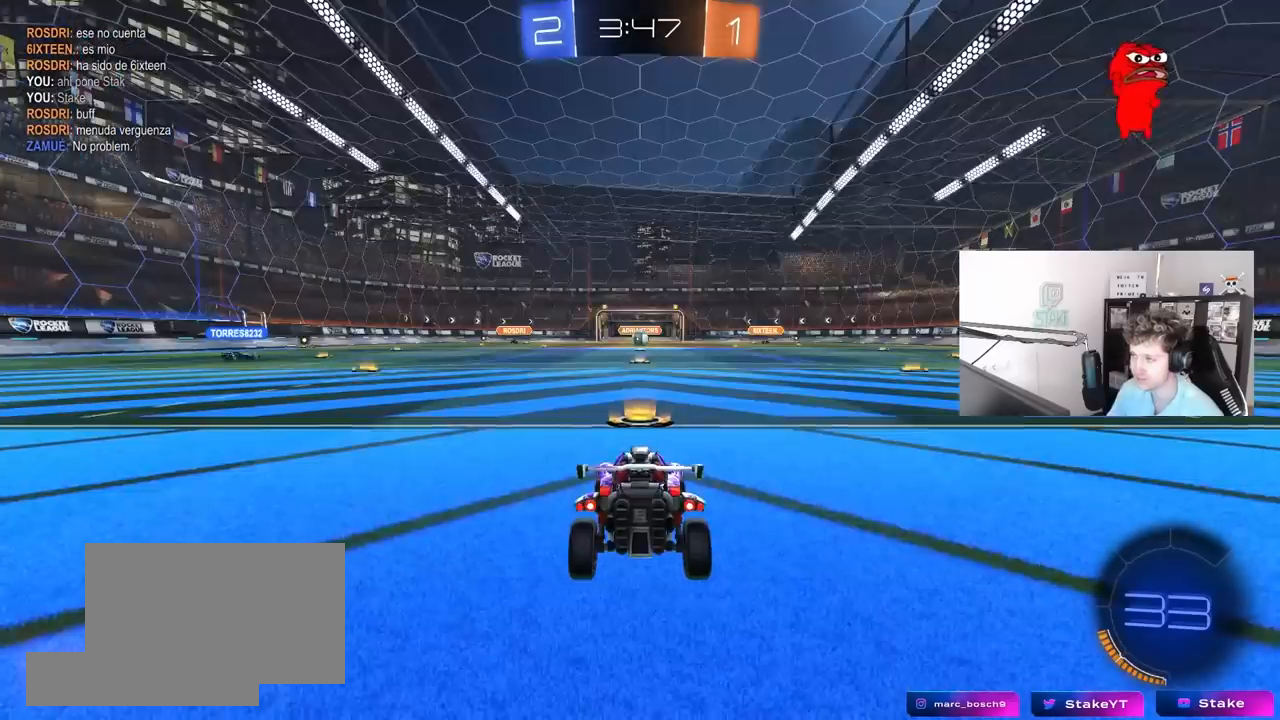
{"keys": ["tab"], "mouse": ["left"], "mouse_move": "down-right", "events": [[350, "space", "down"], [383, "tab", "down"], [483, "mouse_left", "down"], [483, "space", "up"]]}
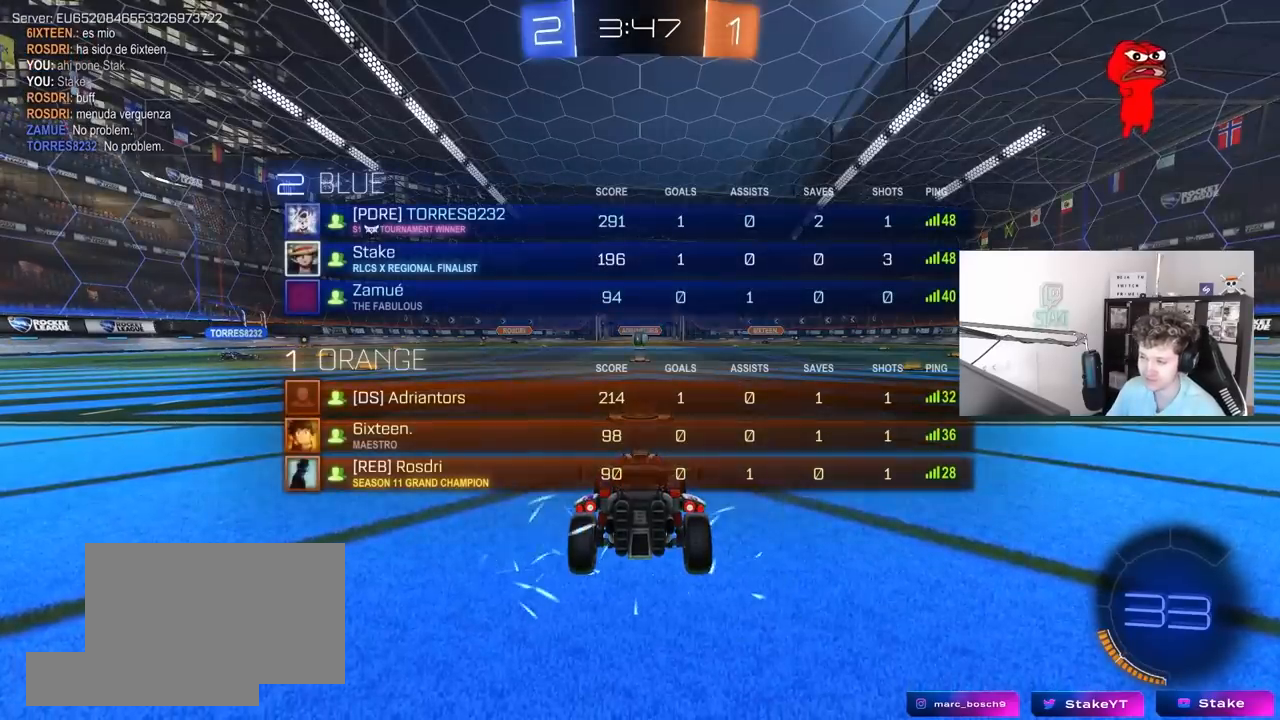
{"keys": ["tab", "w"], "mouse": ["left"], "mouse_move": "up", "events": [[133, "mouse_left", "up"], [217, "mouse_left", "down"], [267, "w", "down"], [417, "mouse_left", "up"], [500, "mouse_left", "down"]]}
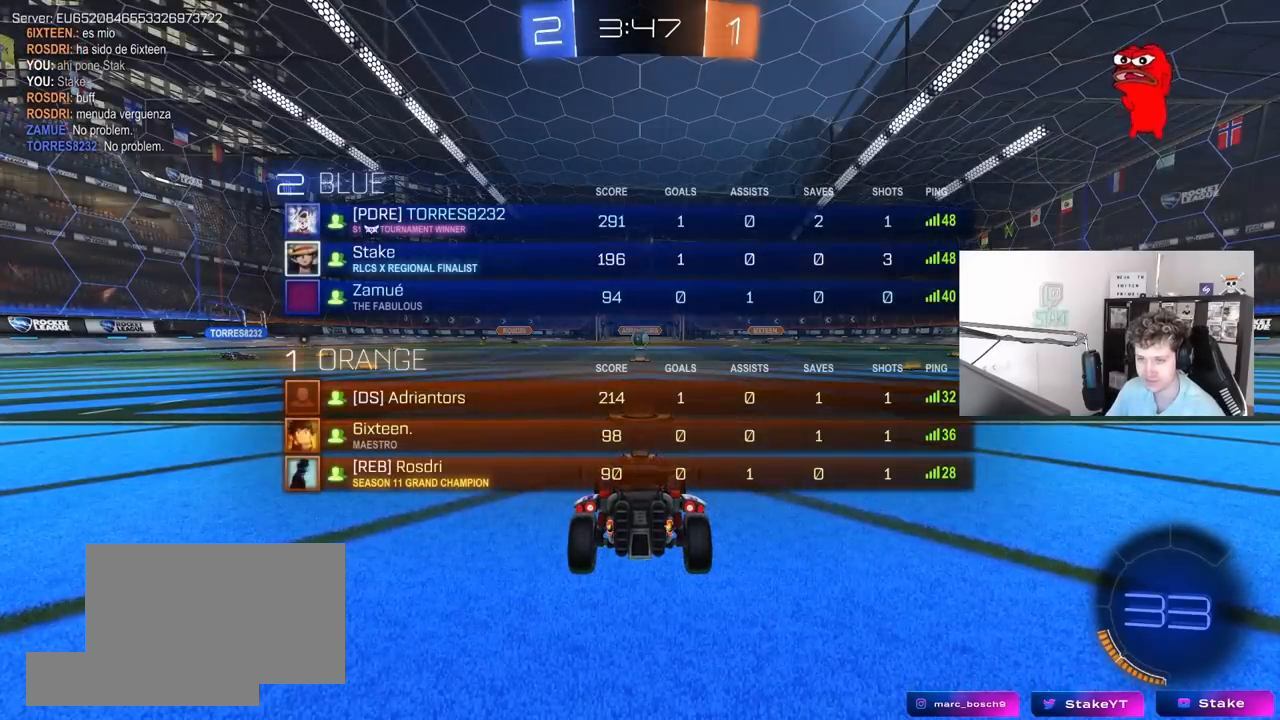
{"keys": [], "mouse": ["left"], "mouse_move": "down-left", "events": [[183, "mouse_left", "up"], [183, "tab", "up"], [183, "w", "up"], [333, "mouse_left", "down"]]}